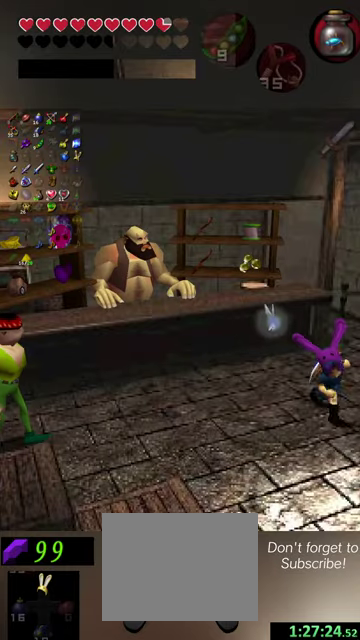
Gameplay with a controller (Nintendo layout); each line is a JSON object with the inputs held at the frame after it (dt_ms = milliseconds from this image to that frame). "events" lists button and stick changes between this image and that frame as [ms after this image, input, new state], when the widget could be followed in between. This overlay highlights the sticks when they move; stick clicks (L3 R3) are not distinguishable. Not read: L3 R3 right_stick.
{"dt_ms": 500, "buttons": [], "left_stick": "down", "events": []}
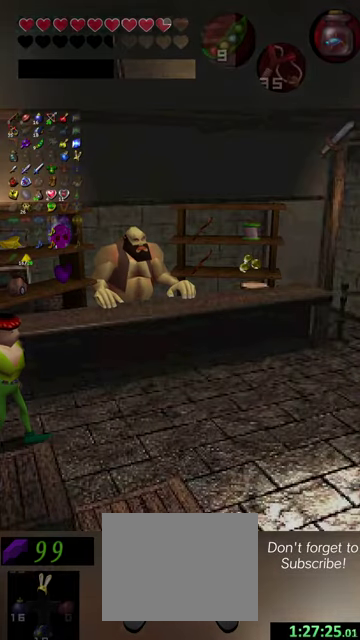
{"dt_ms": 400, "buttons": [], "left_stick": "center", "events": [[334, "left_stick", "center"]]}
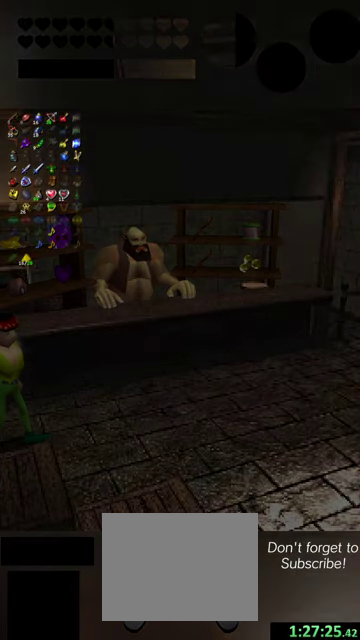
{"dt_ms": 700, "buttons": [], "left_stick": "down", "events": [[400, "left_stick", "down"]]}
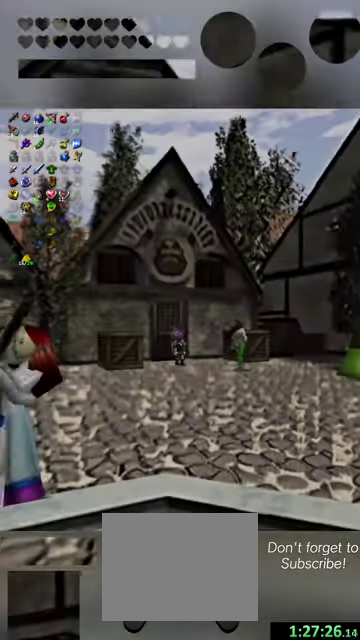
{"dt_ms": 400, "buttons": [], "left_stick": "down", "events": []}
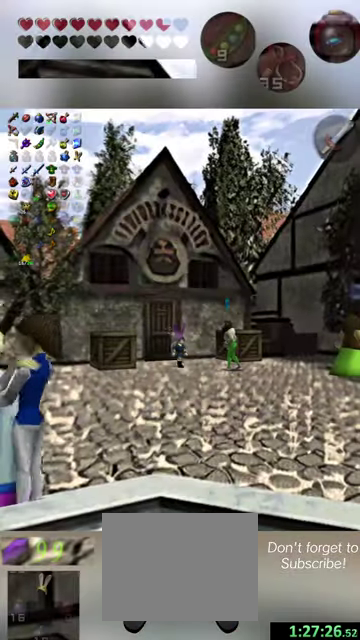
{"dt_ms": 700, "buttons": [], "left_stick": "down-right", "events": [[634, "left_stick", "down-right"]]}
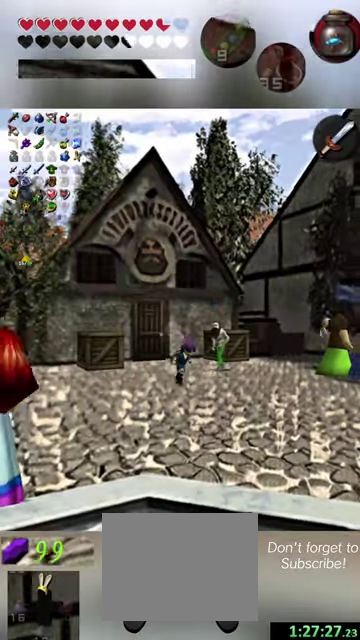
{"dt_ms": 500, "buttons": [], "left_stick": "down-right", "events": []}
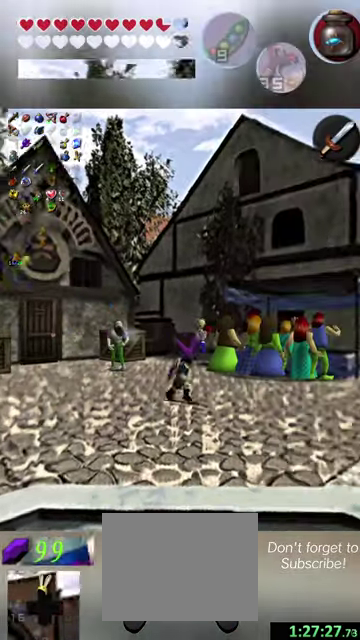
{"dt_ms": 500, "buttons": [], "left_stick": "down-right", "events": []}
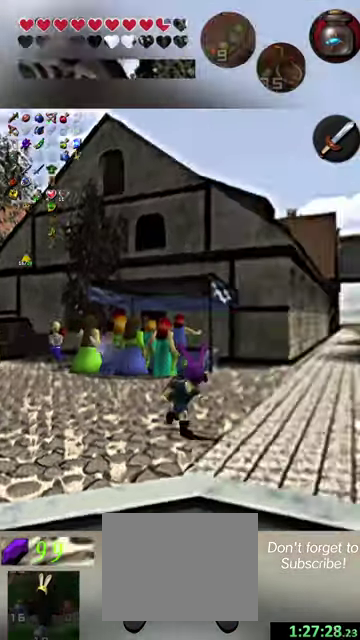
{"dt_ms": 400, "buttons": [], "left_stick": "down-right", "events": []}
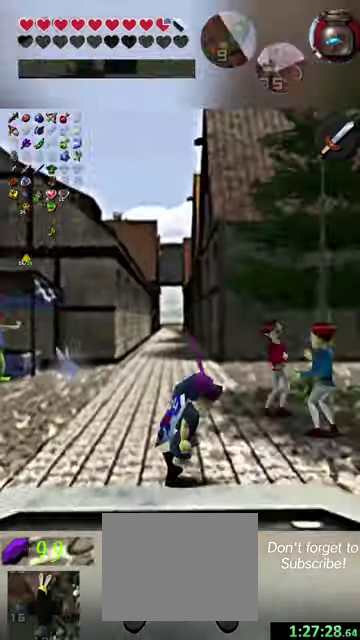
{"dt_ms": 500, "buttons": [], "left_stick": "right", "events": [[67, "left_stick", "right"]]}
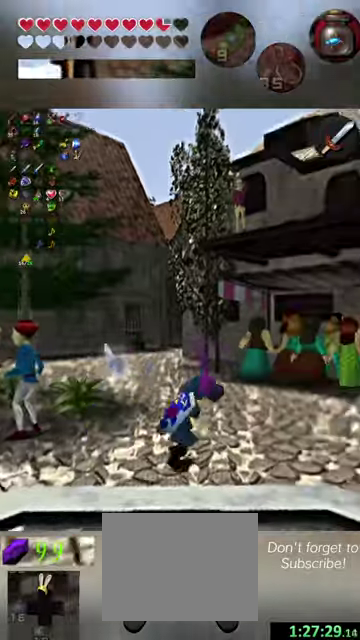
{"dt_ms": 500, "buttons": [], "left_stick": "up-right", "events": [[167, "left_stick", "up-right"]]}
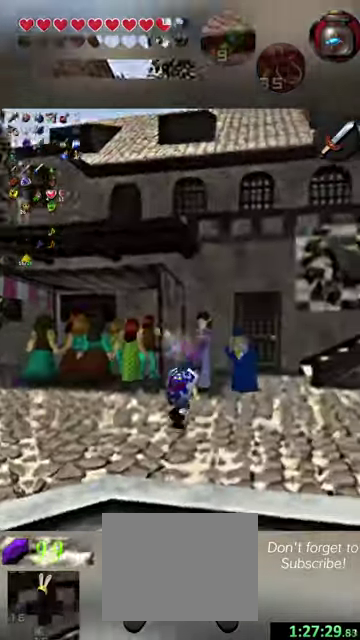
{"dt_ms": 600, "buttons": [], "left_stick": "up-left", "events": [[334, "left_stick", "up"], [600, "left_stick", "up-left"]]}
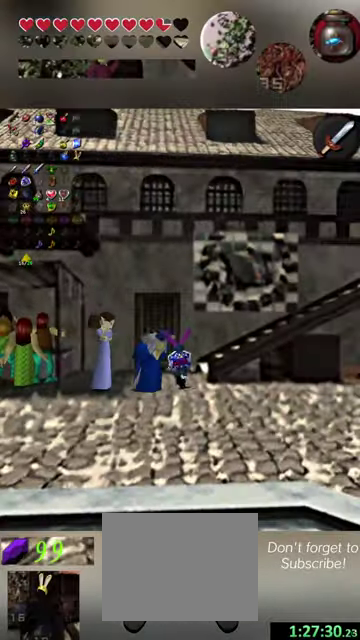
{"dt_ms": 300, "buttons": [], "left_stick": "up", "events": [[134, "left_stick", "up"]]}
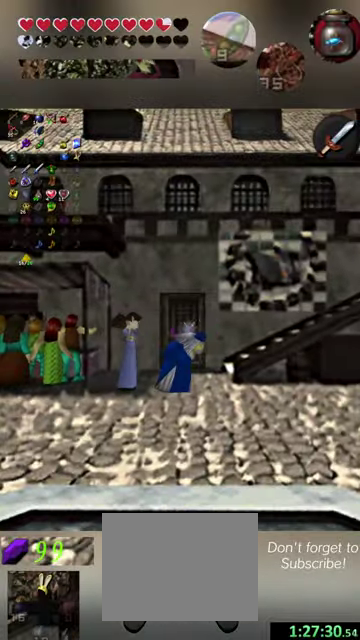
{"dt_ms": 500, "buttons": [], "left_stick": "center", "events": [[200, "X", "down"], [200, "left_stick", "center"], [300, "X", "up"]]}
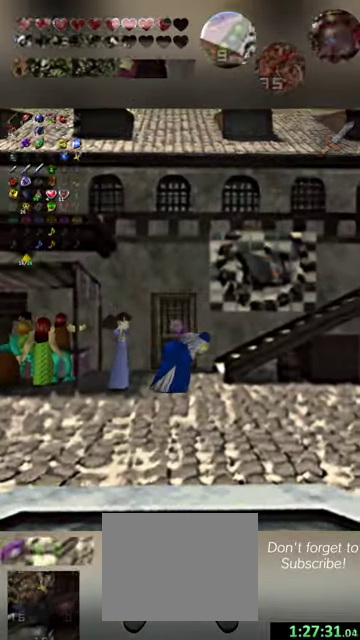
{"dt_ms": 500, "buttons": [], "left_stick": "center", "events": []}
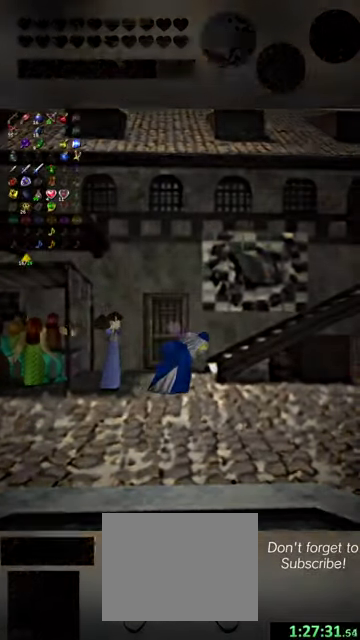
{"dt_ms": 500, "buttons": [], "left_stick": "center", "events": []}
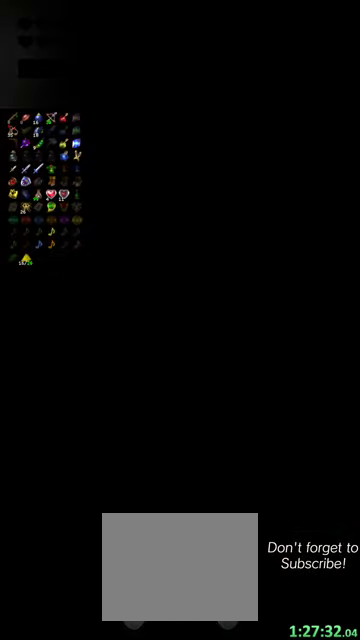
{"dt_ms": 400, "buttons": [], "left_stick": "up-left", "events": [[234, "left_stick", "up-left"]]}
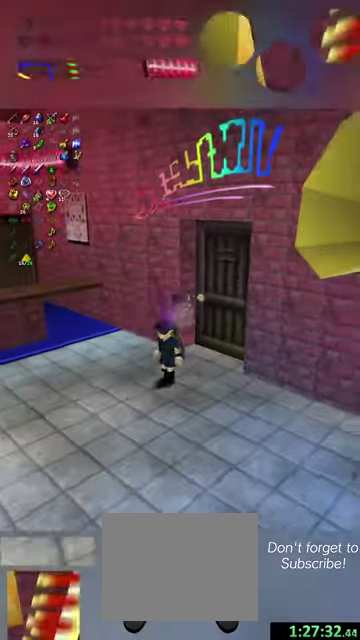
{"dt_ms": 500, "buttons": [], "left_stick": "left", "events": [[167, "left_stick", "left"]]}
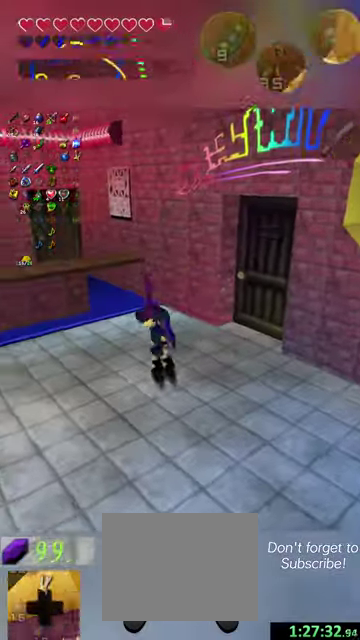
{"dt_ms": 500, "buttons": [], "left_stick": "up", "events": [[234, "R1", "down"], [234, "left_stick", "up-left"], [334, "R1", "up"], [434, "left_stick", "up"]]}
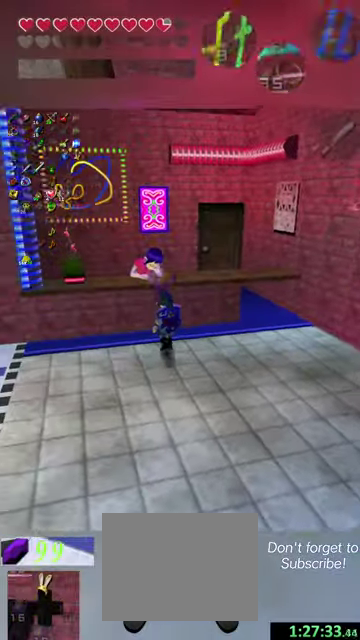
{"dt_ms": 500, "buttons": ["Y"], "left_stick": "center", "events": [[34, "X", "down"], [34, "left_stick", "center"], [167, "X", "up"], [467, "Y", "down"]]}
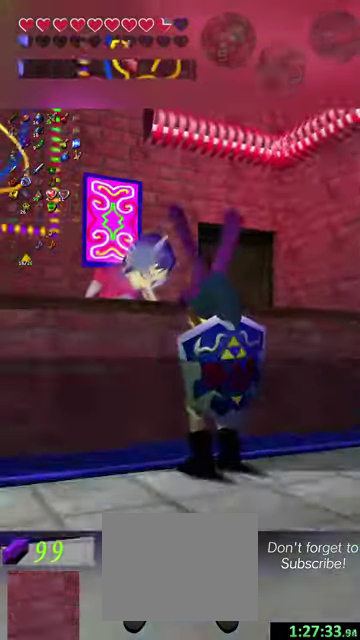
{"dt_ms": 600, "buttons": ["Y"], "left_stick": "center", "events": []}
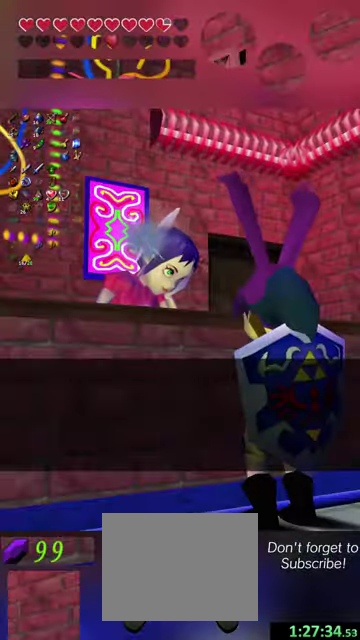
{"dt_ms": 500, "buttons": ["Y"], "left_stick": "center", "events": []}
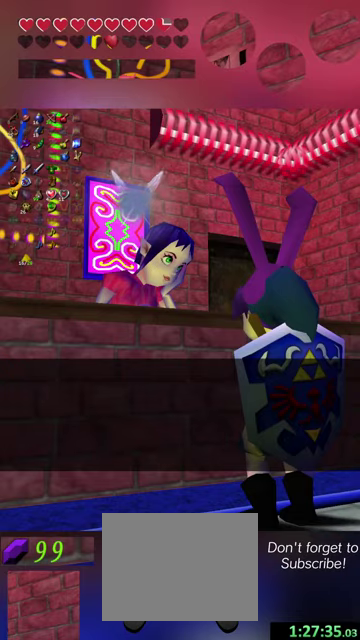
{"dt_ms": 500, "buttons": ["Y"], "left_stick": "center", "events": []}
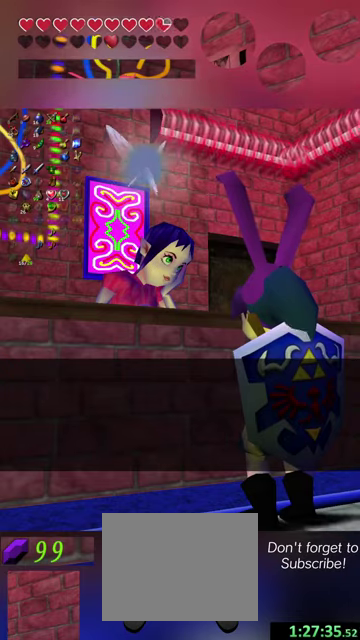
{"dt_ms": 500, "buttons": ["Y"], "left_stick": "center", "events": []}
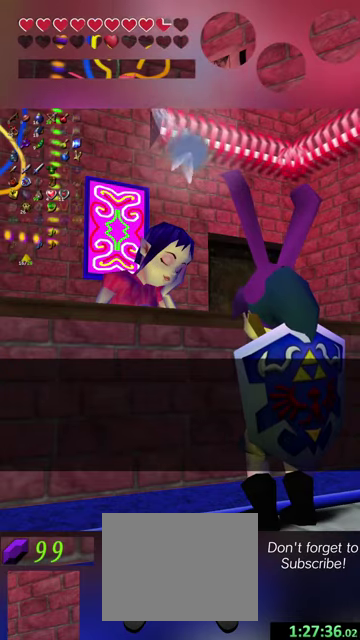
{"dt_ms": 500, "buttons": ["Y"], "left_stick": "center", "events": []}
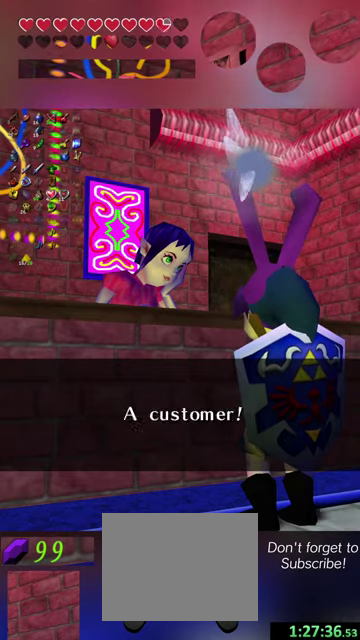
{"dt_ms": 700, "buttons": [], "left_stick": "center", "events": [[700, "Y", "up"]]}
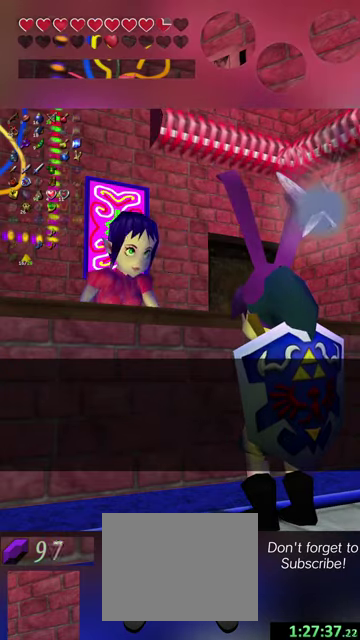
{"dt_ms": 300, "buttons": [], "left_stick": "center", "events": [[100, "Y", "down"], [267, "Y", "up"]]}
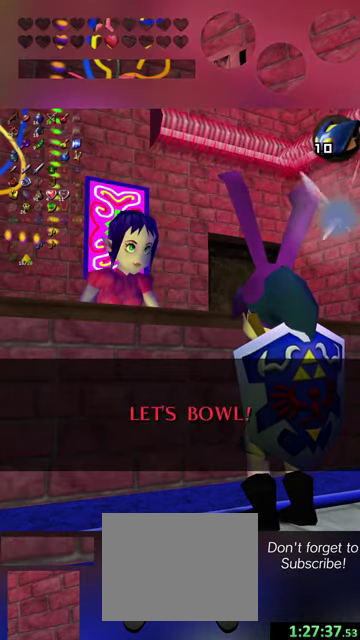
{"dt_ms": 400, "buttons": [], "left_stick": "center", "events": [[267, "Y", "down"], [367, "Y", "up"]]}
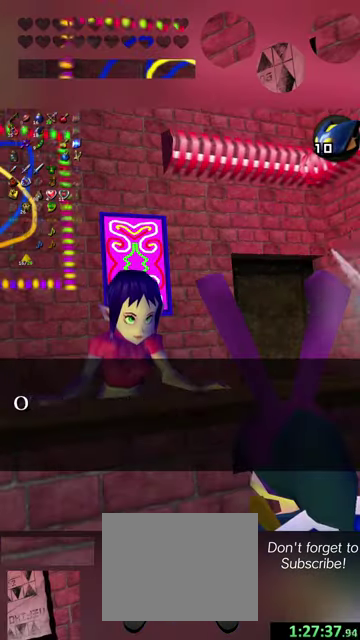
{"dt_ms": 600, "buttons": [], "left_stick": "center", "events": [[267, "Y", "down"], [400, "Y", "up"]]}
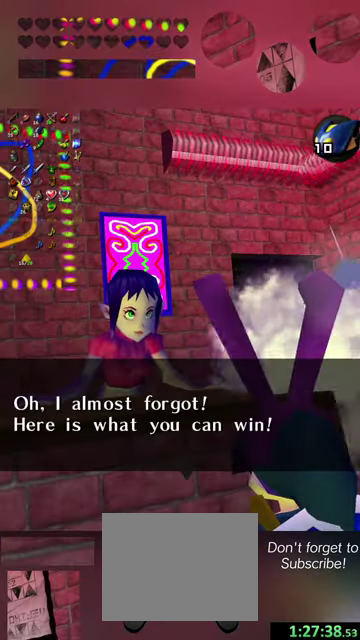
{"dt_ms": 400, "buttons": [], "left_stick": "center", "events": []}
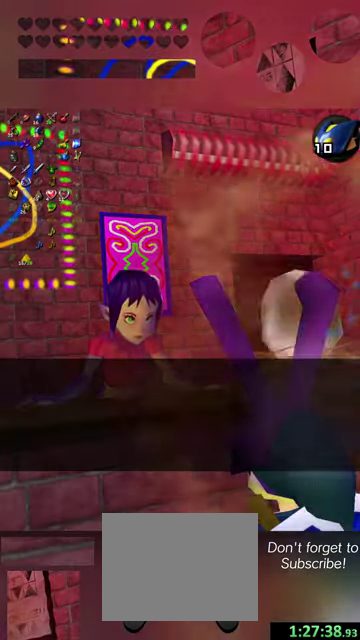
{"dt_ms": 600, "buttons": [], "left_stick": "center", "events": []}
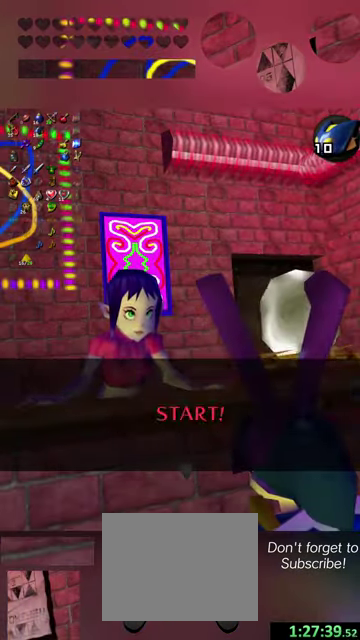
{"dt_ms": 500, "buttons": [], "left_stick": "down-left", "events": [[67, "Y", "down"], [167, "Y", "up"], [500, "left_stick", "down-left"]]}